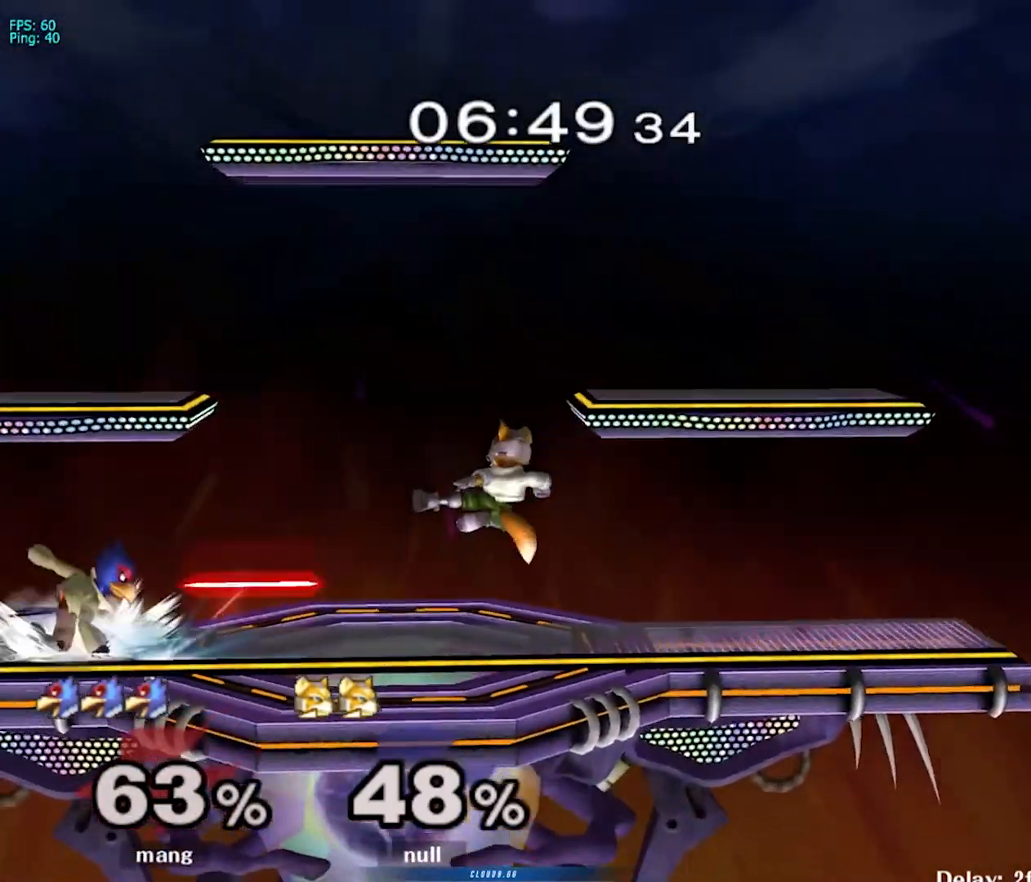
Gameplay with a controller (Nintendo layout); each line is a JSON object with the inputs held at the frame after it. "events" lists button and stick changes between this image and that frame as [ms after this image, input, new state], when the widget could be followed in between. Not read: L3 R3.
{"buttons": ["Y", "L1"], "left_stick": "right", "right_stick": "center", "events": [[50, "L1", "down"], [50, "left_stick", "right"], [200, "Y", "down"], [267, "Y", "up"], [500, "Y", "down"]]}
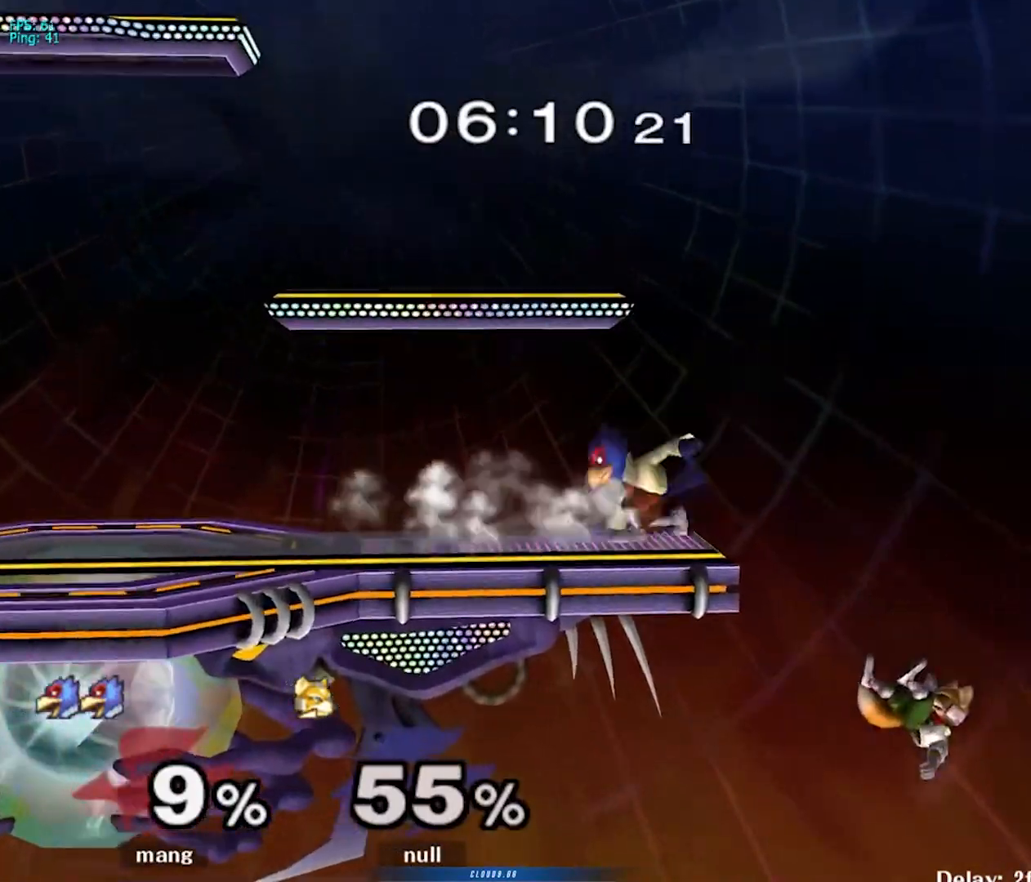
{"buttons": [], "left_stick": "down", "right_stick": "center", "events": [[50, "Y", "up"], [183, "L1", "up"], [183, "left_stick", "left"], [317, "left_stick", "down"]]}
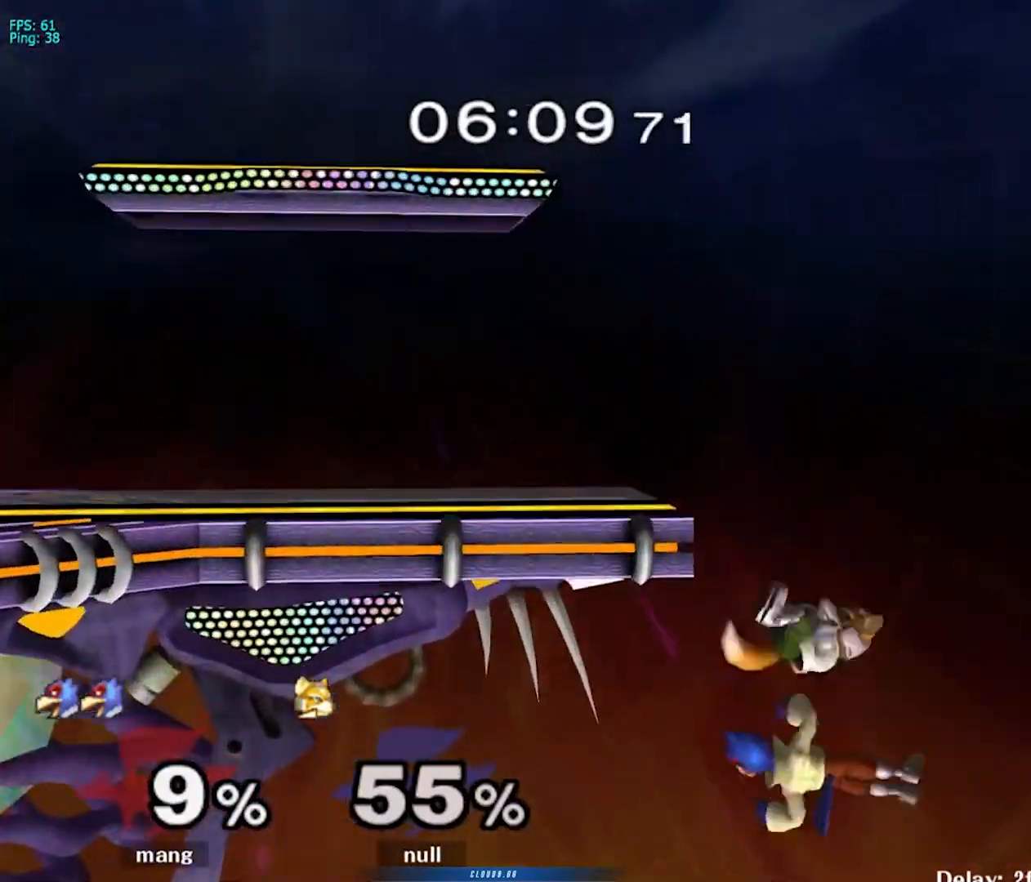
{"buttons": [], "left_stick": "down", "right_stick": "center", "events": [[67, "Y", "down"], [83, "left_stick", "left"], [83, "right_stick", "right"], [117, "X", "down"], [383, "X", "up"], [433, "right_stick", "center"], [483, "Y", "up"], [500, "left_stick", "down"]]}
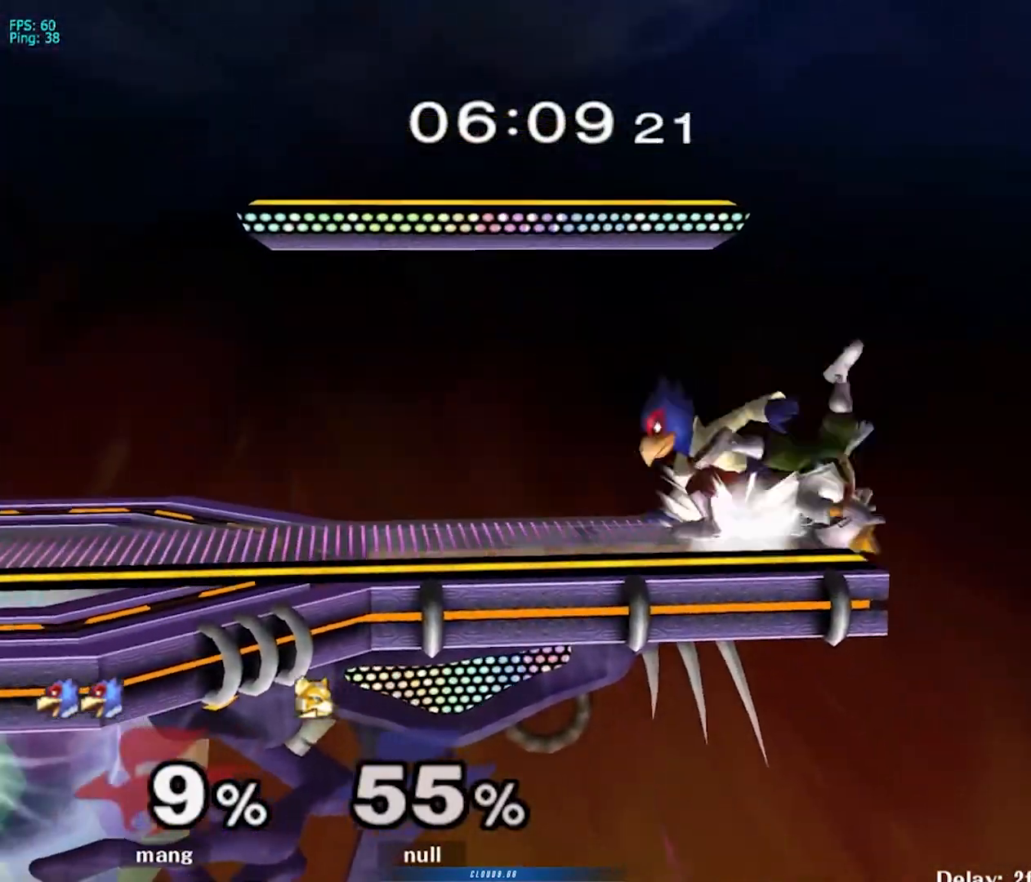
{"buttons": [], "left_stick": "center", "right_stick": "center", "events": [[83, "right_stick", "down"], [150, "left_stick", "down-left"], [150, "right_stick", "center"], [250, "left_stick", "down"], [350, "right_stick", "down"], [367, "left_stick", "center"], [450, "right_stick", "center"]]}
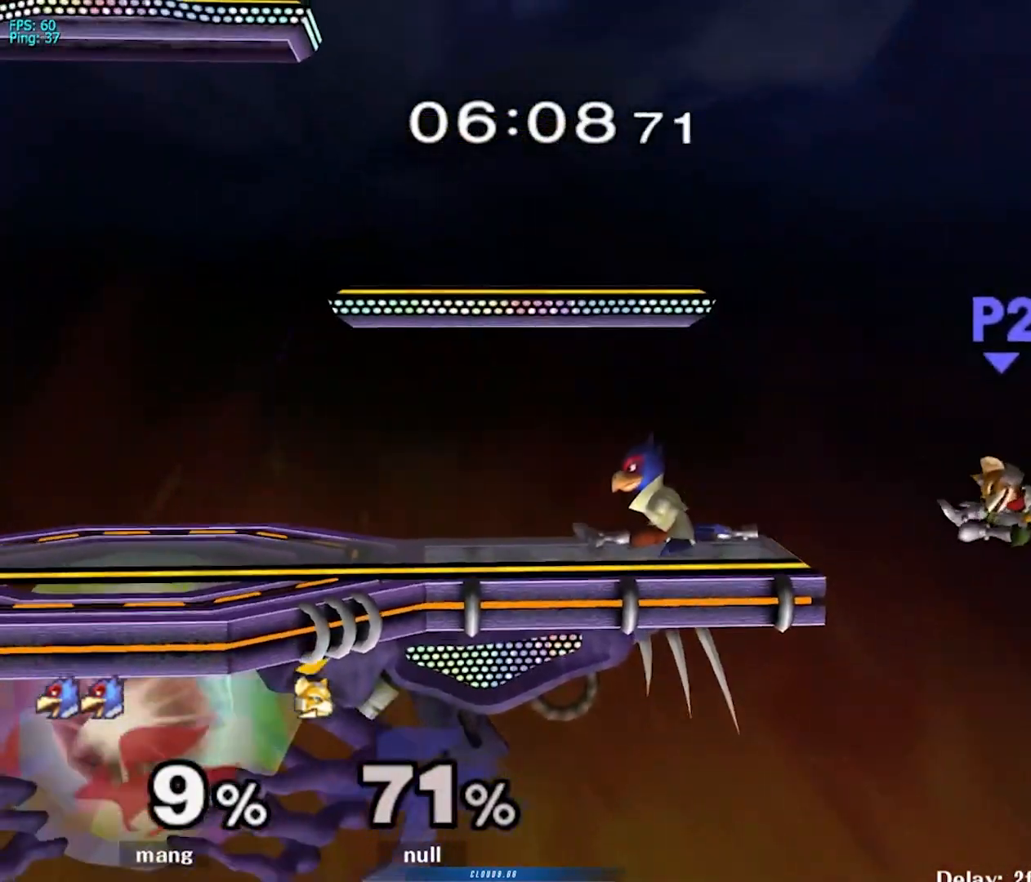
{"buttons": [], "left_stick": "center", "right_stick": "center", "events": [[133, "A", "down"], [150, "Y", "down"], [300, "A", "up"], [317, "Y", "up"]]}
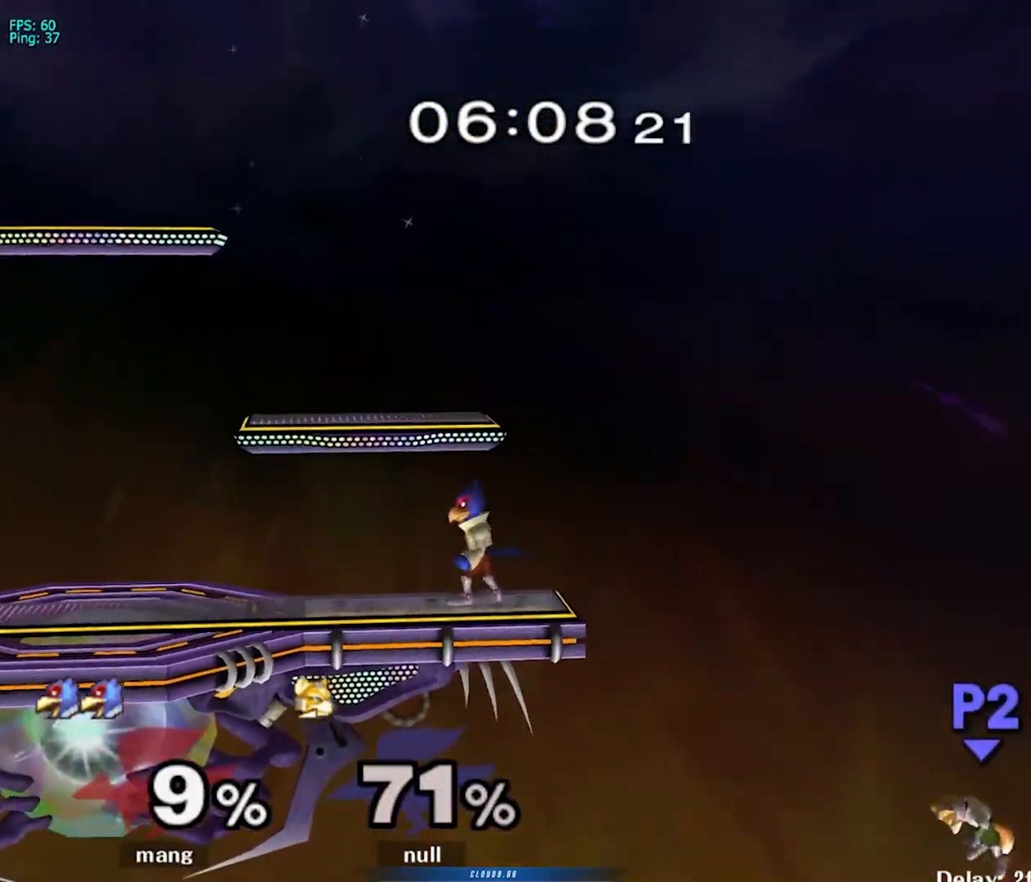
{"buttons": ["L1"], "left_stick": "down-right", "right_stick": "center", "events": [[83, "left_stick", "left"], [217, "left_stick", "center"], [283, "Y", "down"], [333, "Y", "up"], [333, "left_stick", "down-right"], [367, "L1", "down"]]}
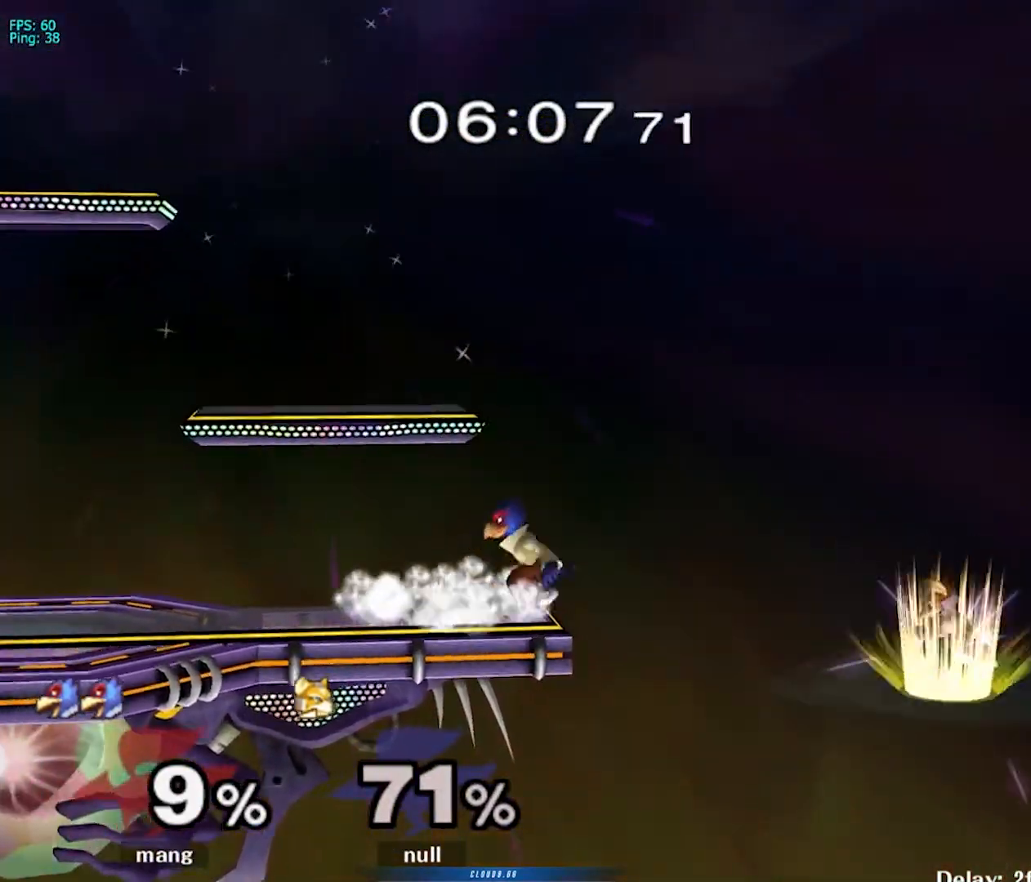
{"buttons": ["Y"], "left_stick": "down", "right_stick": "center", "events": [[33, "L1", "up"], [33, "left_stick", "center"], [383, "left_stick", "down"], [483, "Y", "down"]]}
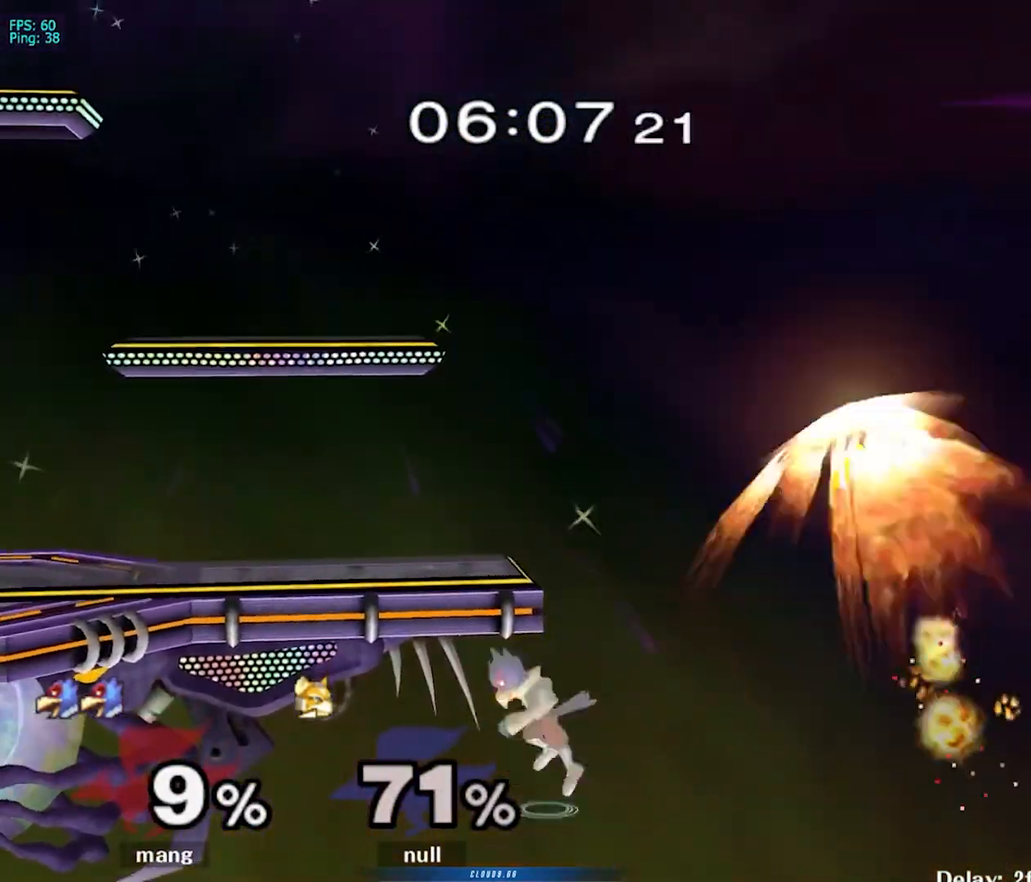
{"buttons": [], "left_stick": "center", "right_stick": "center", "events": [[33, "right_stick", "right"], [83, "left_stick", "down-left"], [233, "left_stick", "up-left"], [333, "right_stick", "center"], [400, "Y", "up"], [400, "left_stick", "center"]]}
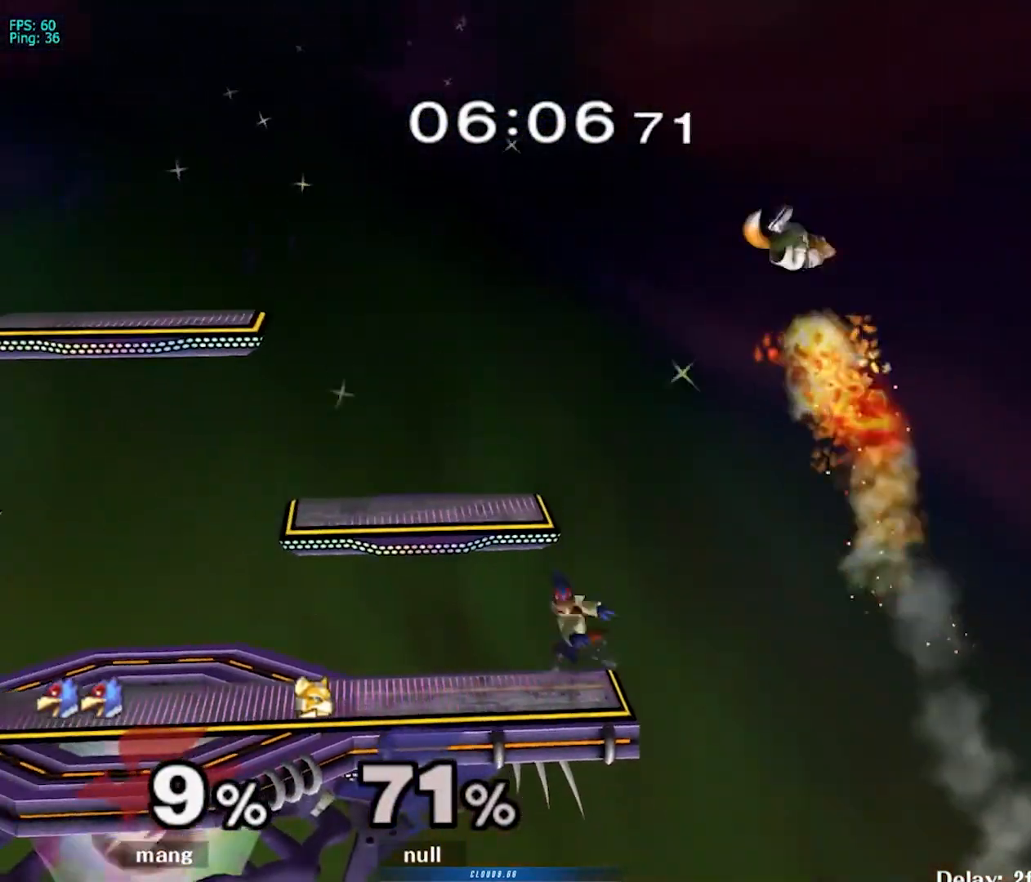
{"buttons": [], "left_stick": "center", "right_stick": "center", "events": [[50, "left_stick", "up-right"], [133, "right_stick", "right"], [150, "left_stick", "center"], [267, "right_stick", "center"], [317, "right_stick", "right"], [467, "right_stick", "center"]]}
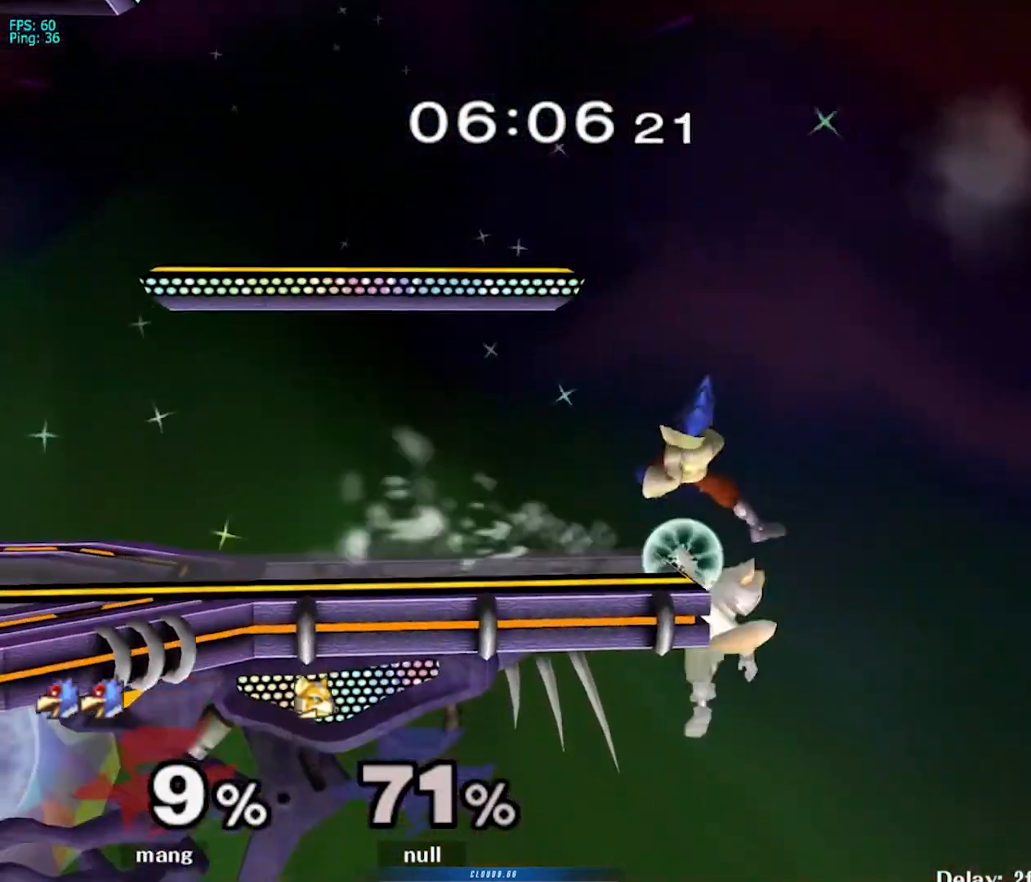
{"buttons": [], "left_stick": "center", "right_stick": "center", "events": [[33, "right_stick", "right"], [150, "left_stick", "up"], [150, "right_stick", "center"], [500, "left_stick", "center"]]}
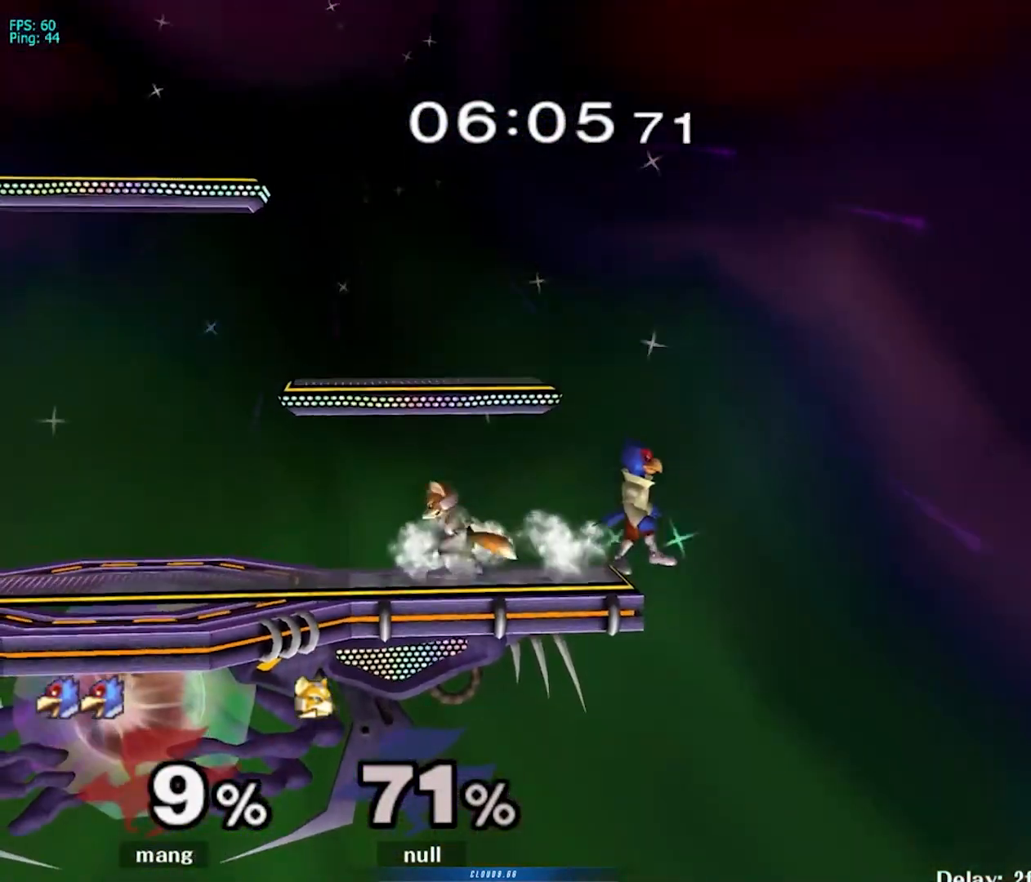
{"buttons": ["B"], "left_stick": "down-left", "right_stick": "center", "events": [[67, "left_stick", "left"], [150, "Y", "down"], [217, "Y", "up"], [283, "left_stick", "center"], [317, "B", "down"], [467, "left_stick", "down-left"]]}
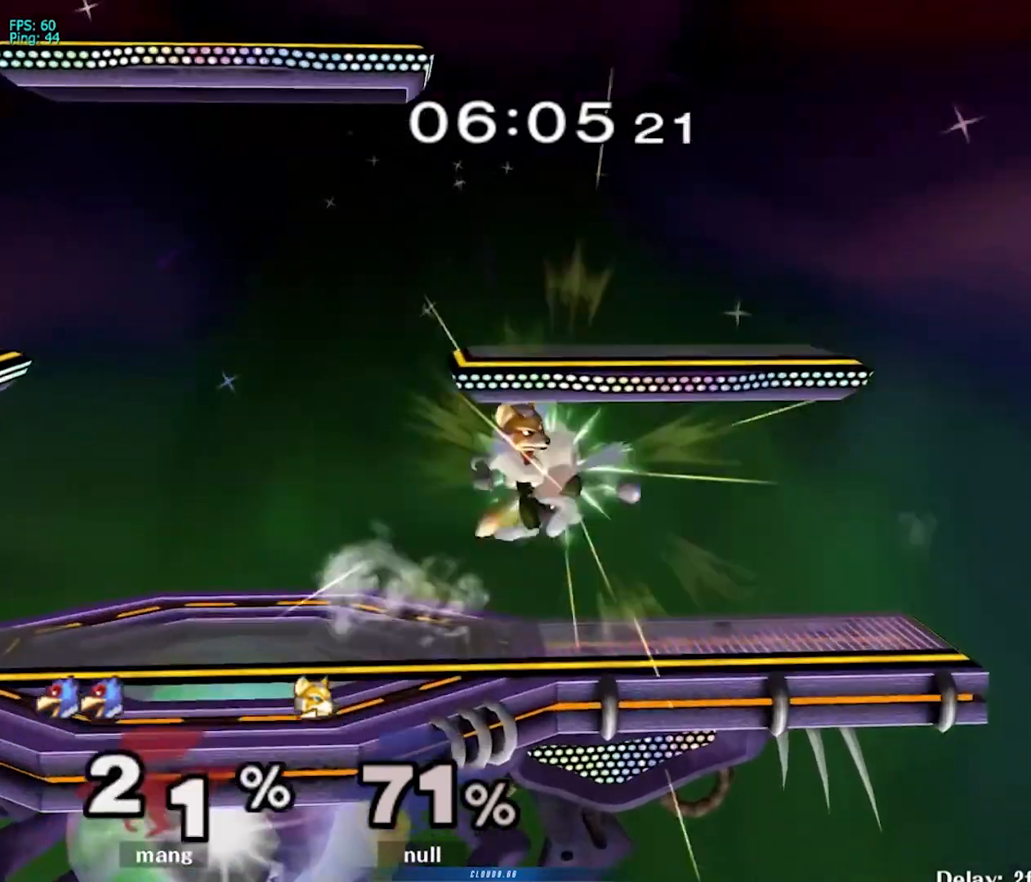
{"buttons": [], "left_stick": "down", "right_stick": "center", "events": [[33, "B", "up"], [100, "left_stick", "left"], [217, "left_stick", "down"], [400, "B", "down"], [500, "B", "up"]]}
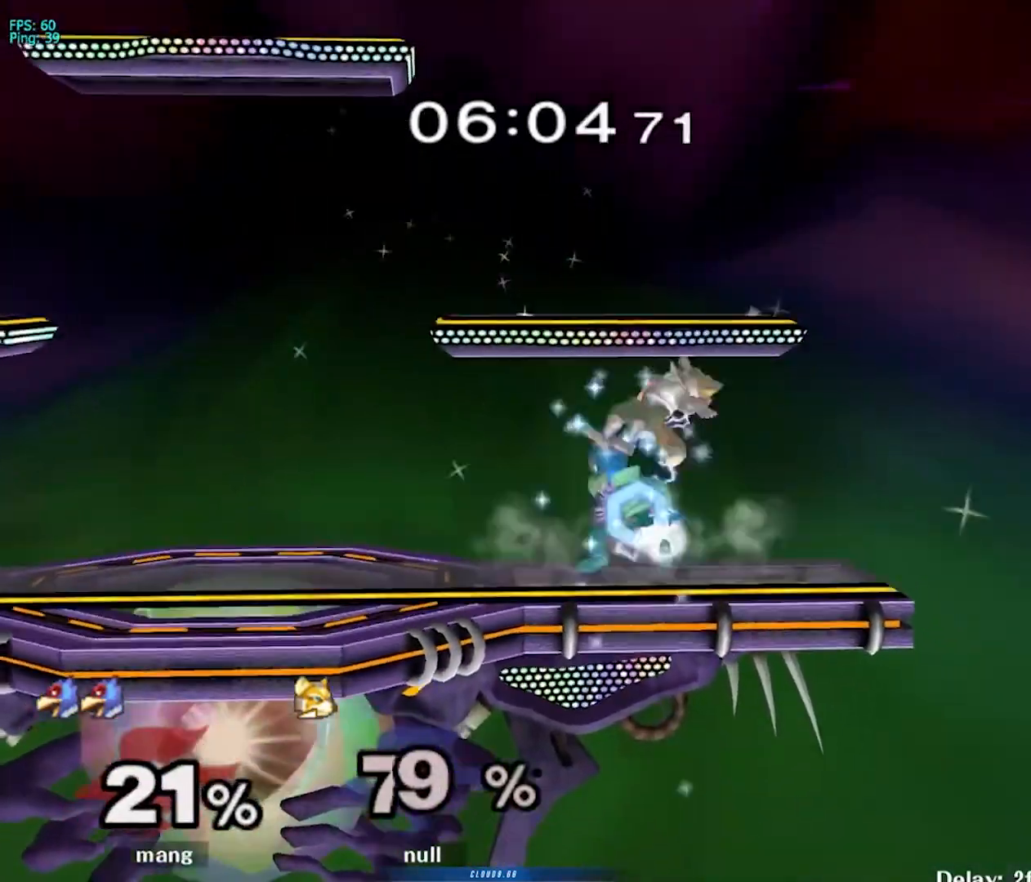
{"buttons": [], "left_stick": "right", "right_stick": "center", "events": [[83, "Y", "down"], [150, "left_stick", "down-left"], [167, "L1", "down"], [167, "Y", "up"], [300, "left_stick", "center"], [317, "L1", "up"], [433, "left_stick", "right"]]}
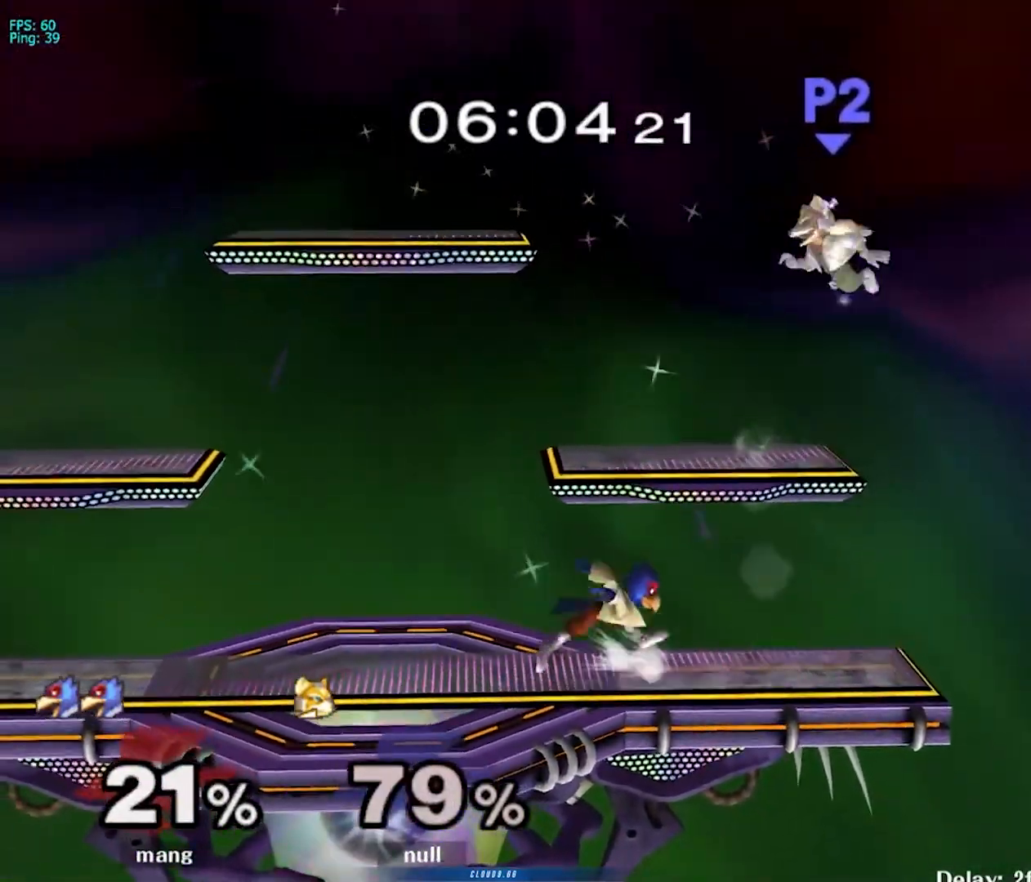
{"buttons": ["Y"], "left_stick": "right", "right_stick": "left", "events": [[133, "Y", "down"], [233, "right_stick", "left"]]}
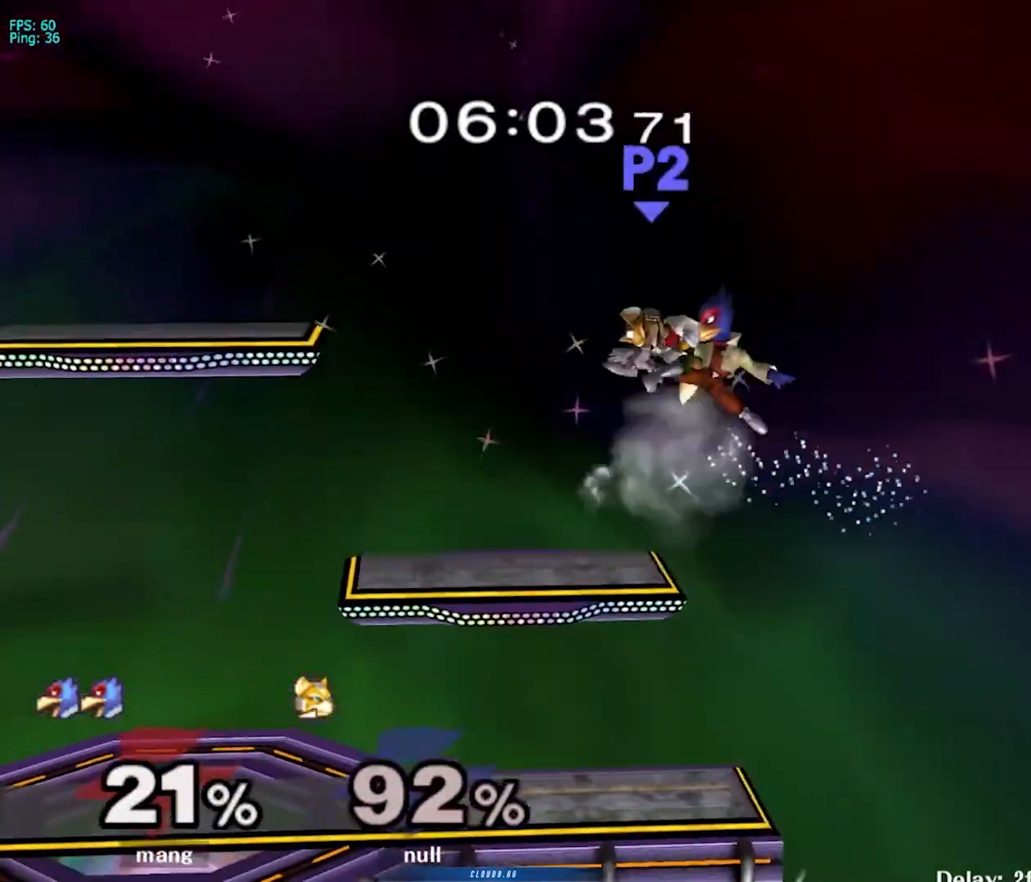
{"buttons": [], "left_stick": "down", "right_stick": "center", "events": [[83, "left_stick", "left"], [150, "right_stick", "center"], [333, "Y", "up"], [400, "left_stick", "down"]]}
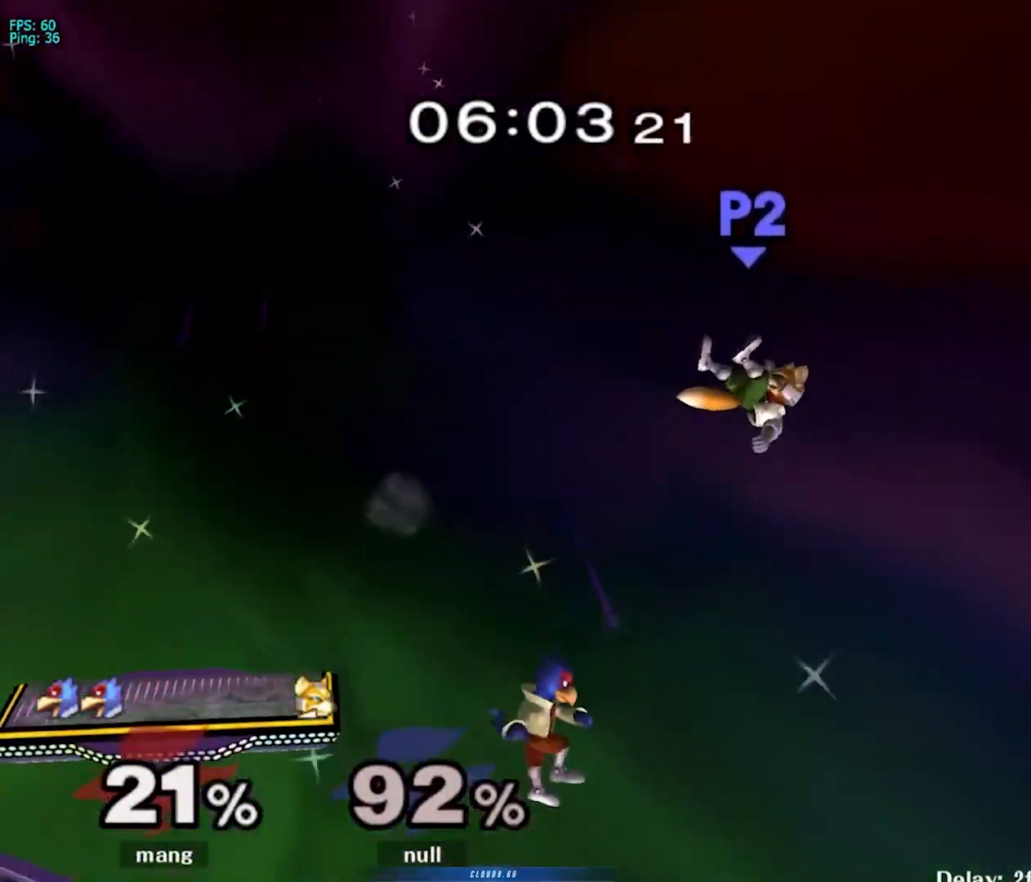
{"buttons": ["Y"], "left_stick": "left", "right_stick": "center", "events": [[133, "left_stick", "center"], [200, "Y", "down"], [233, "B", "down"], [267, "left_stick", "left"], [333, "B", "up"], [400, "B", "down"], [483, "B", "up"]]}
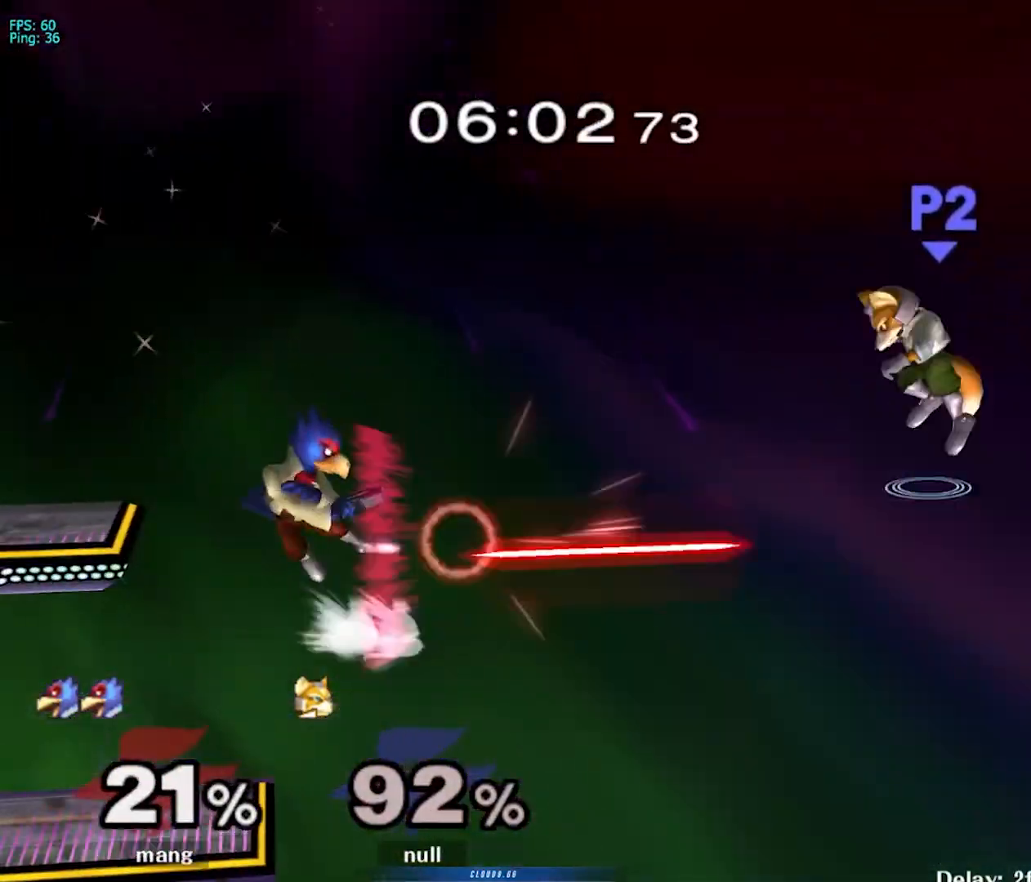
{"buttons": [], "left_stick": "down-right", "right_stick": "center", "events": [[33, "B", "down"], [150, "left_stick", "down"], [183, "B", "up"], [250, "left_stick", "center"], [283, "Y", "up"], [350, "left_stick", "right"], [483, "left_stick", "down-right"]]}
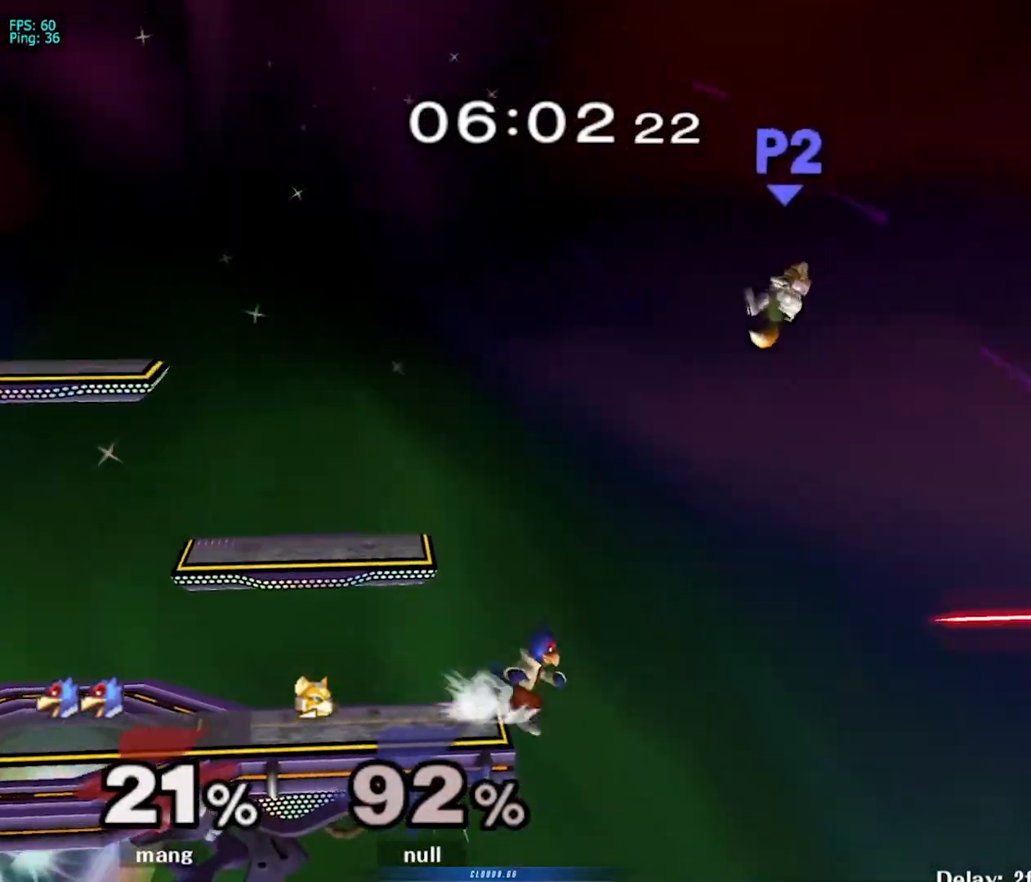
{"buttons": ["B", "Y"], "left_stick": "down-left", "right_stick": "center", "events": [[67, "left_stick", "center"], [100, "Y", "down"], [133, "B", "down"], [217, "left_stick", "up-left"], [267, "B", "up"], [300, "B", "down"], [383, "B", "up"], [467, "B", "down"], [483, "left_stick", "down-left"]]}
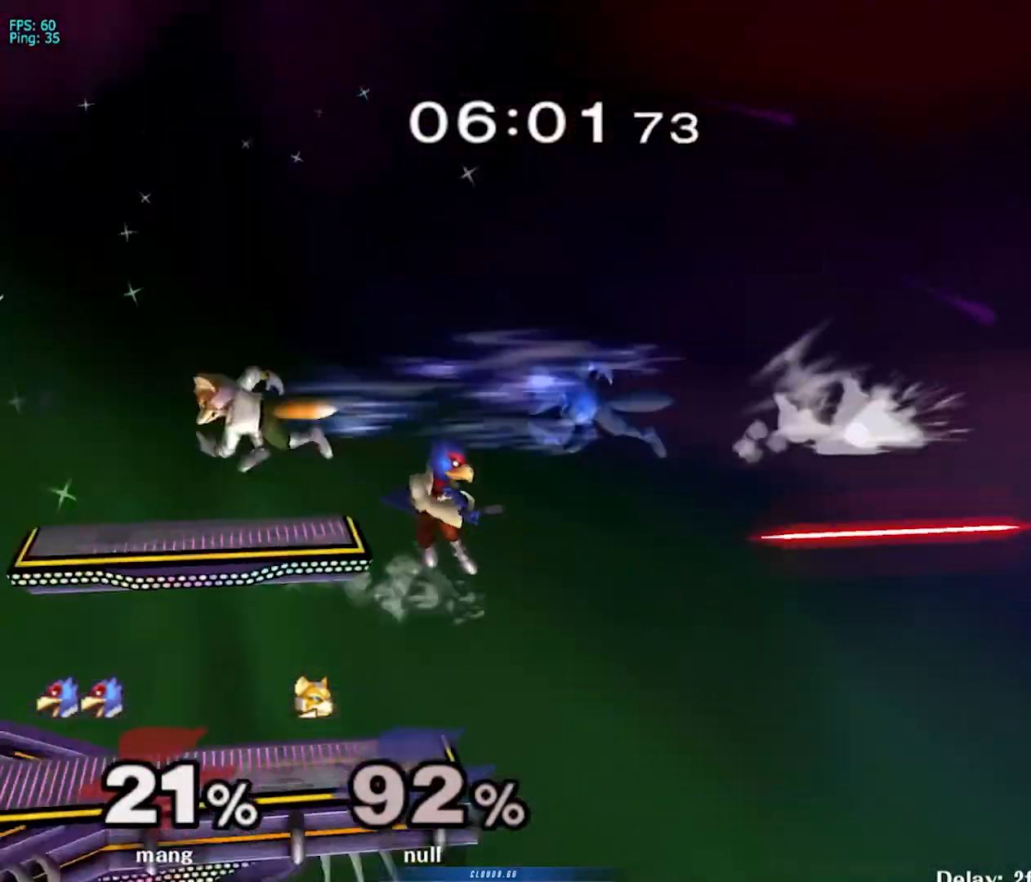
{"buttons": ["L1"], "left_stick": "center", "right_stick": "center", "events": [[33, "left_stick", "down"], [83, "B", "up"], [150, "left_stick", "center"], [183, "Y", "up"], [217, "left_stick", "left"], [383, "left_stick", "center"], [483, "L1", "down"]]}
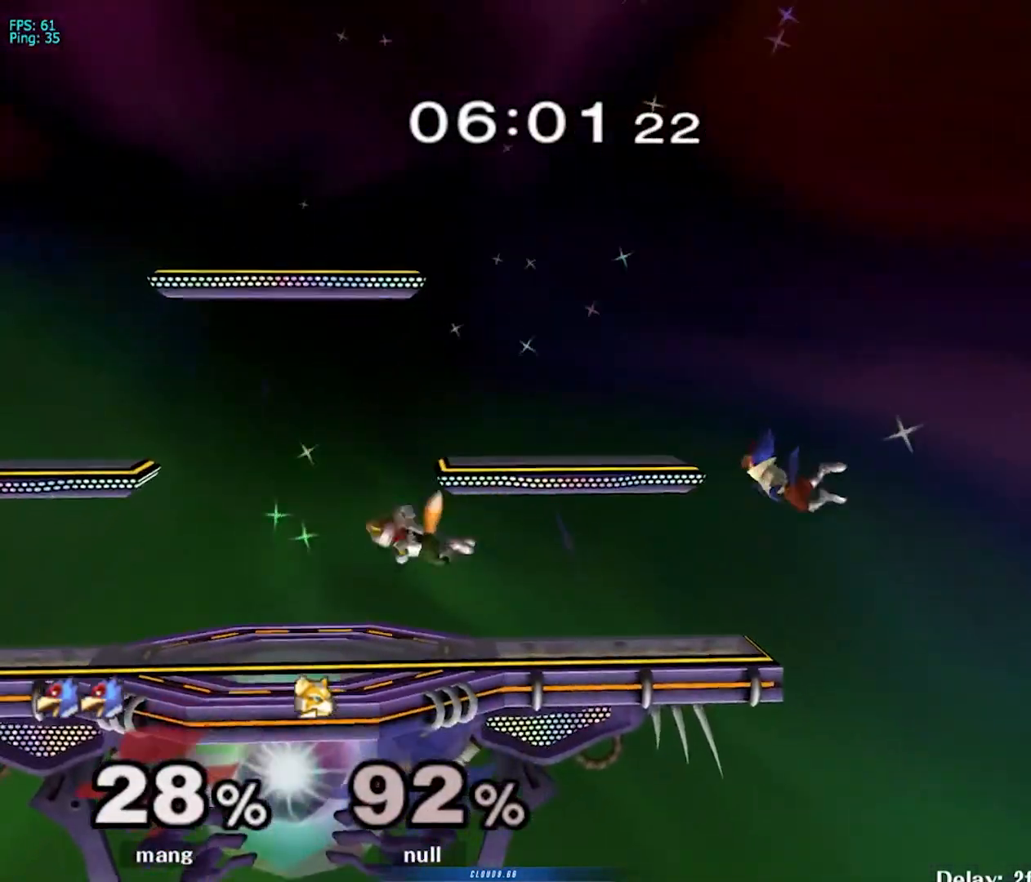
{"buttons": ["B"], "left_stick": "up-left", "right_stick": "center", "events": [[233, "left_stick", "up-left"], [283, "B", "down"], [283, "L1", "up"], [383, "B", "up"], [433, "B", "down"]]}
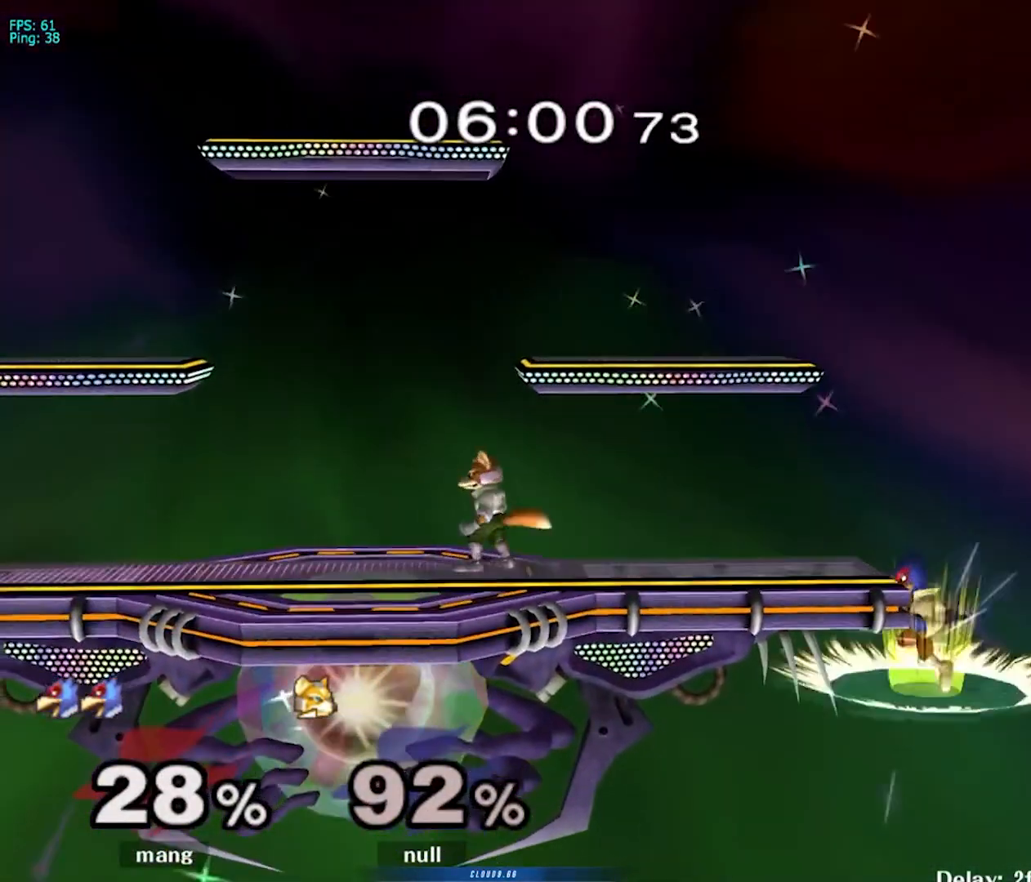
{"buttons": ["Y"], "left_stick": "left", "right_stick": "center", "events": [[200, "B", "up"], [217, "left_stick", "center"], [267, "left_stick", "down"], [300, "Y", "down"], [400, "left_stick", "left"]]}
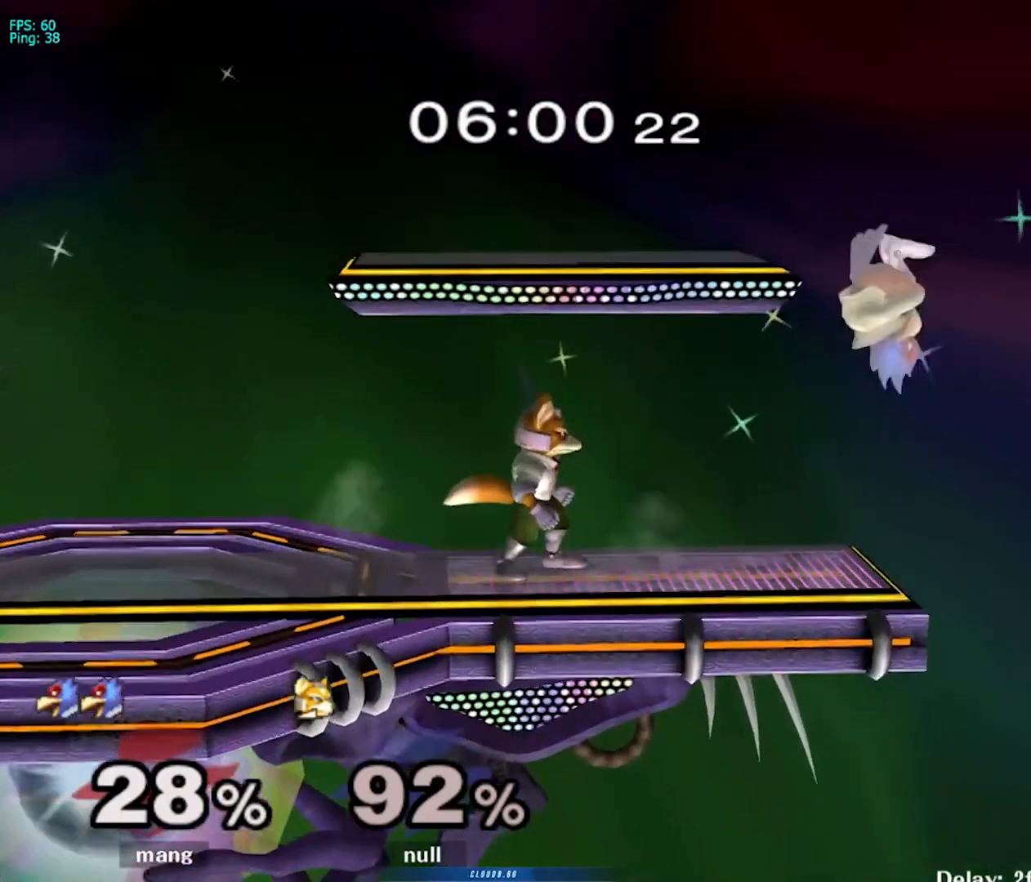
{"buttons": ["Y", "L1"], "left_stick": "right", "right_stick": "center", "events": [[167, "Y", "up"], [183, "L1", "down"], [467, "Y", "down"], [500, "left_stick", "right"]]}
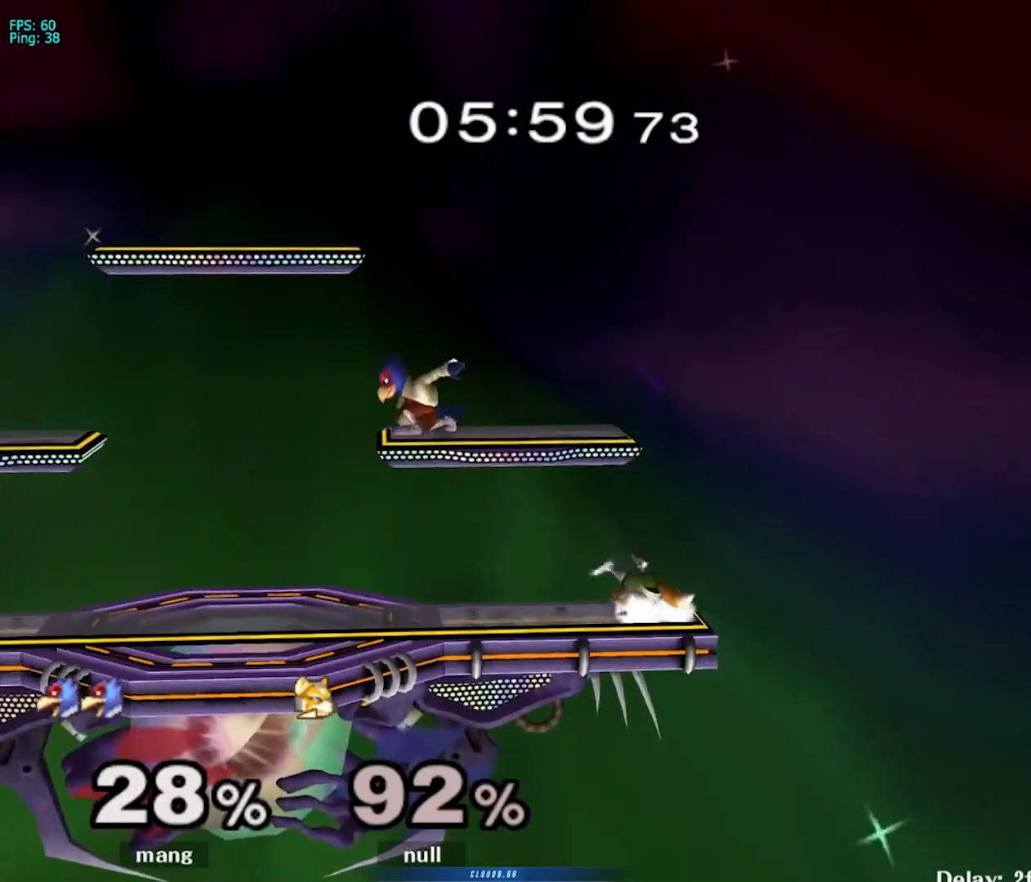
{"buttons": [], "left_stick": "right", "right_stick": "center", "events": [[17, "Y", "up"], [167, "L1", "up"], [317, "left_stick", "down-right"], [417, "right_stick", "right"], [467, "left_stick", "right"], [483, "right_stick", "center"]]}
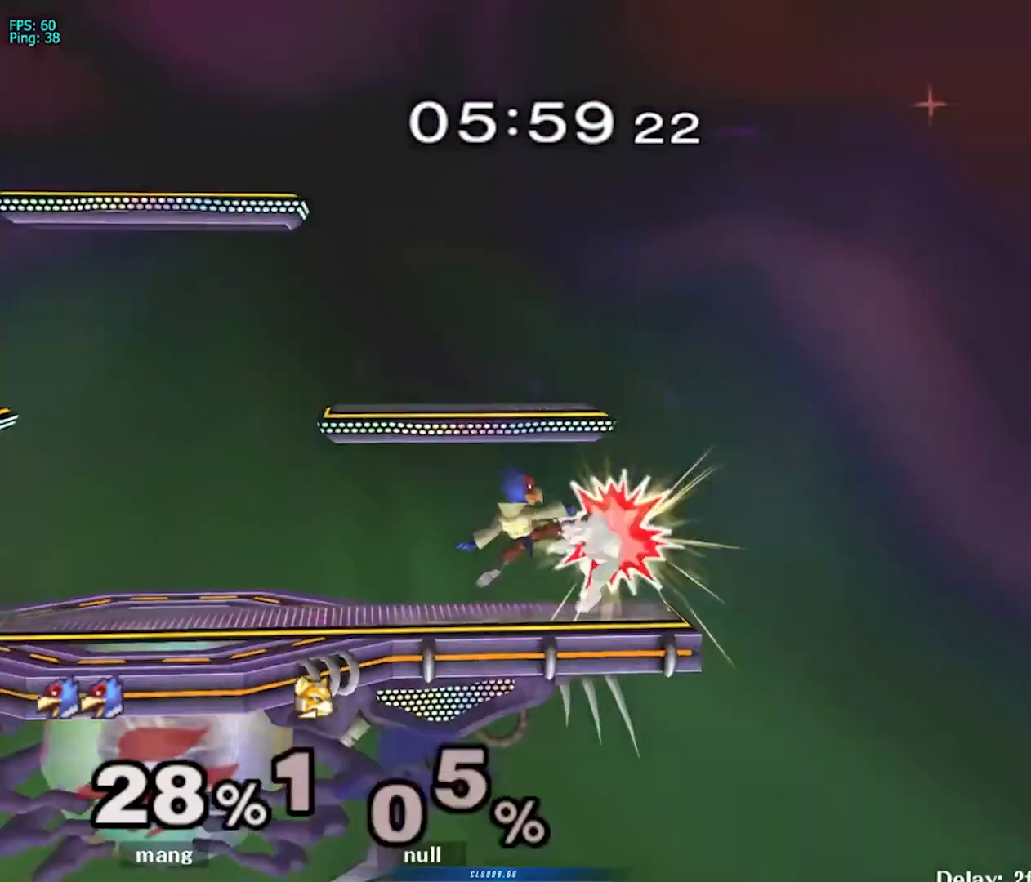
{"buttons": ["L1"], "left_stick": "down-right", "right_stick": "center", "events": [[33, "L1", "down"], [167, "left_stick", "center"], [233, "L1", "up"], [350, "Y", "down"], [400, "left_stick", "down-right"], [417, "Y", "up"], [450, "L1", "down"]]}
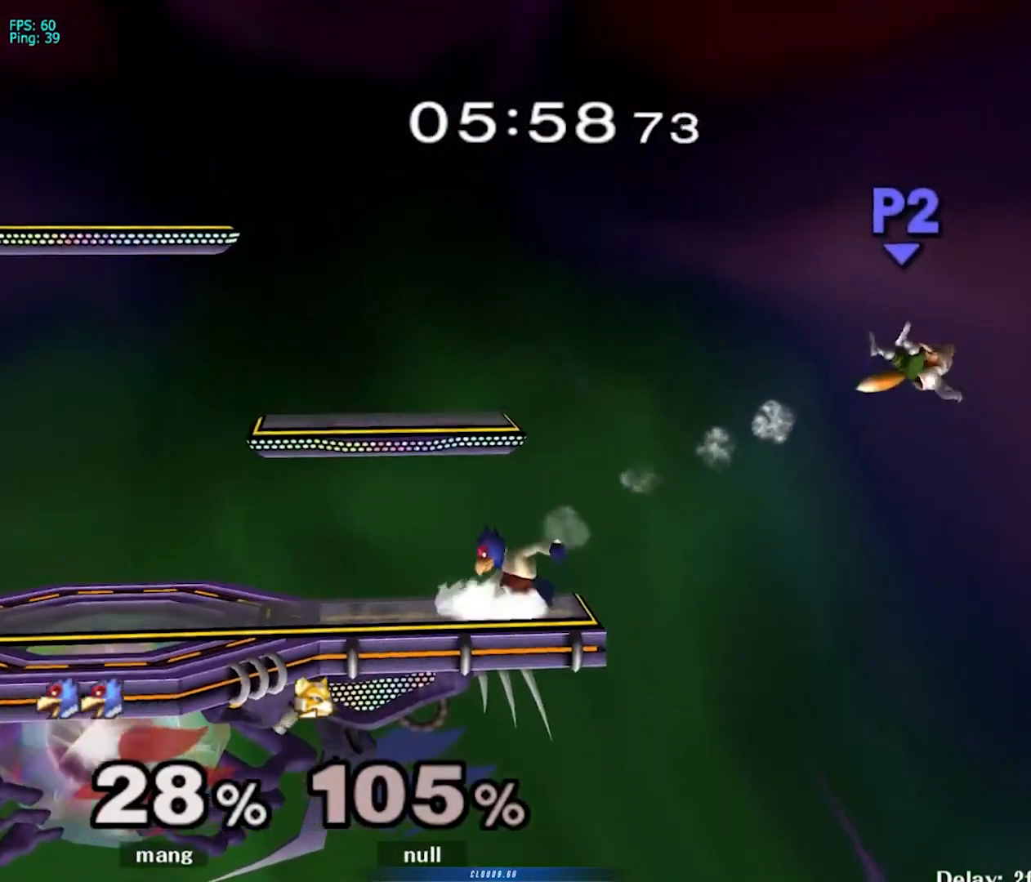
{"buttons": [], "left_stick": "center", "right_stick": "center", "events": [[83, "left_stick", "center"], [100, "L1", "up"]]}
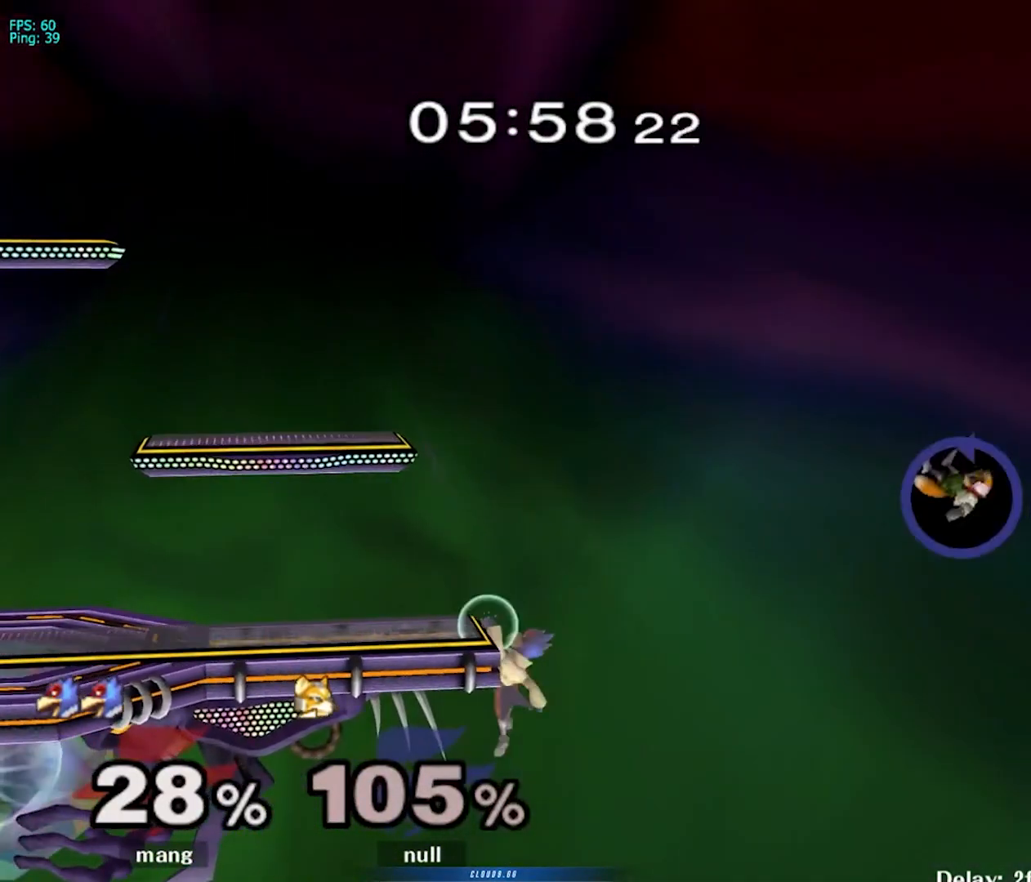
{"buttons": ["B", "Y"], "left_stick": "center", "right_stick": "center", "events": [[300, "left_stick", "right"], [350, "left_stick", "center"], [450, "Y", "down"], [483, "B", "down"]]}
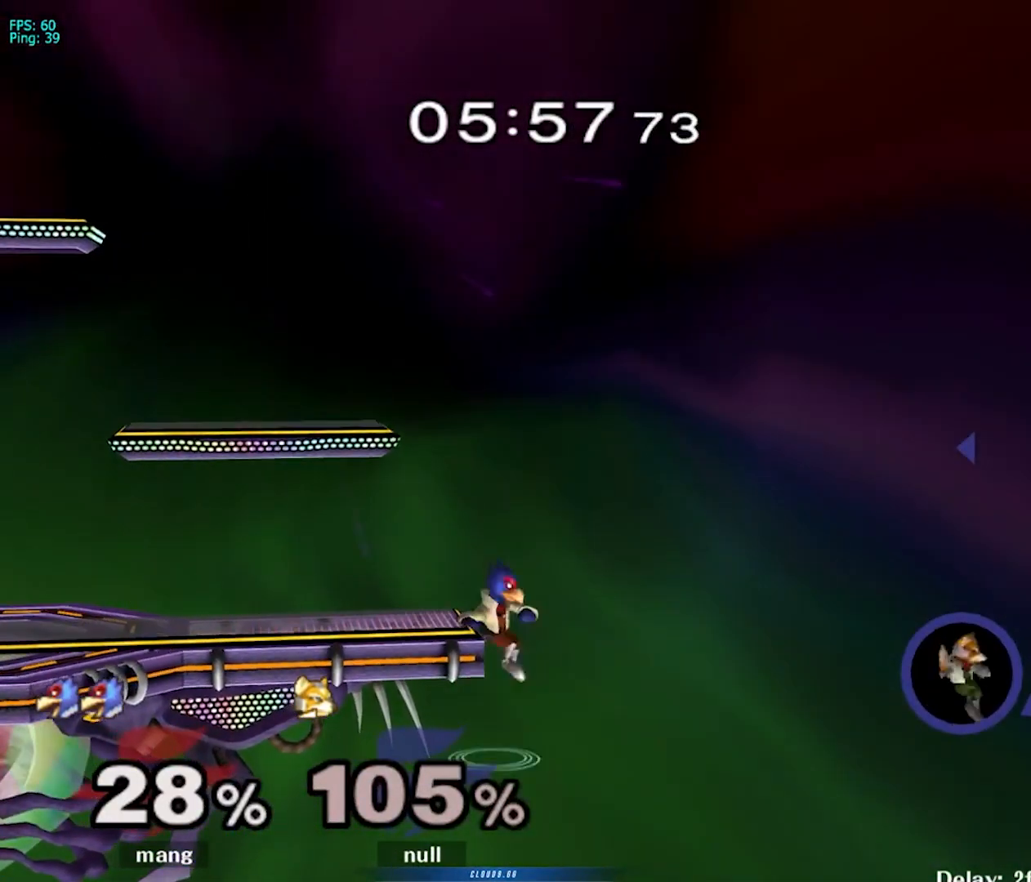
{"buttons": [], "left_stick": "center", "right_stick": "center", "events": [[50, "left_stick", "up-left"], [83, "B", "up"], [183, "B", "down"], [250, "B", "up"], [317, "B", "down"], [367, "left_stick", "down-left"], [417, "B", "up"], [450, "left_stick", "center"], [500, "Y", "up"]]}
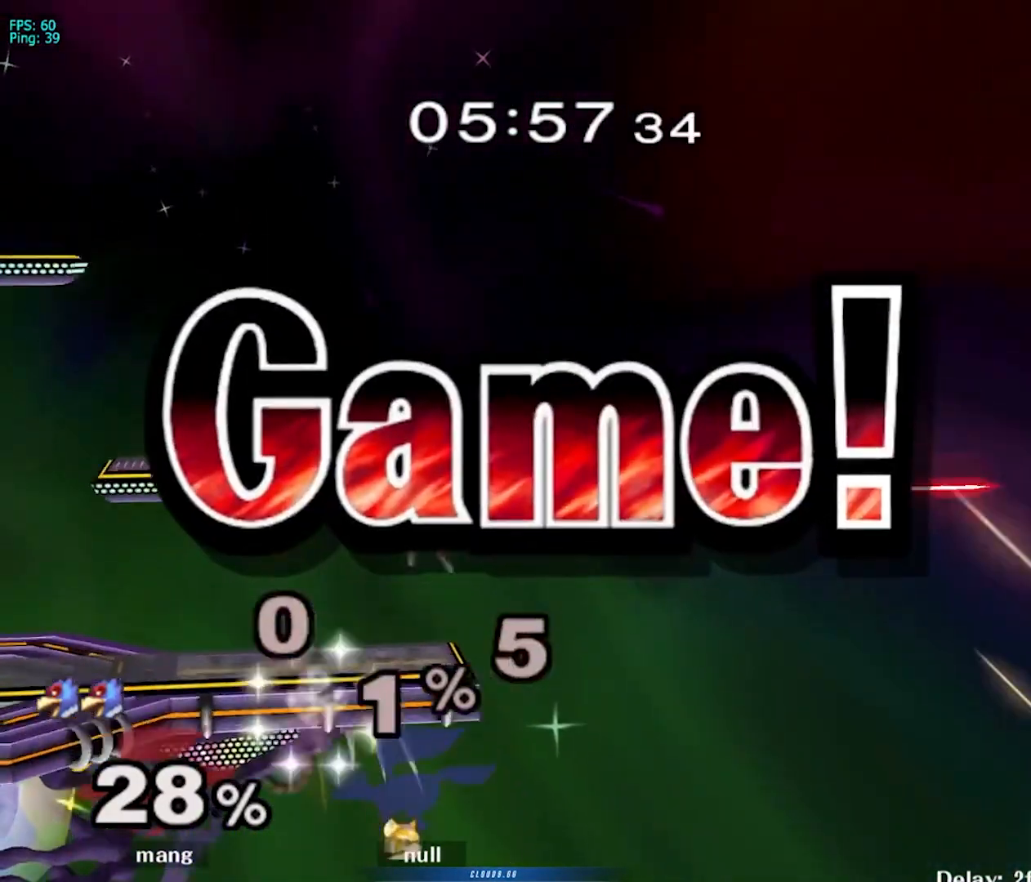
{"buttons": ["L1"], "left_stick": "left", "right_stick": "center", "events": [[100, "left_stick", "left"], [233, "L1", "down"]]}
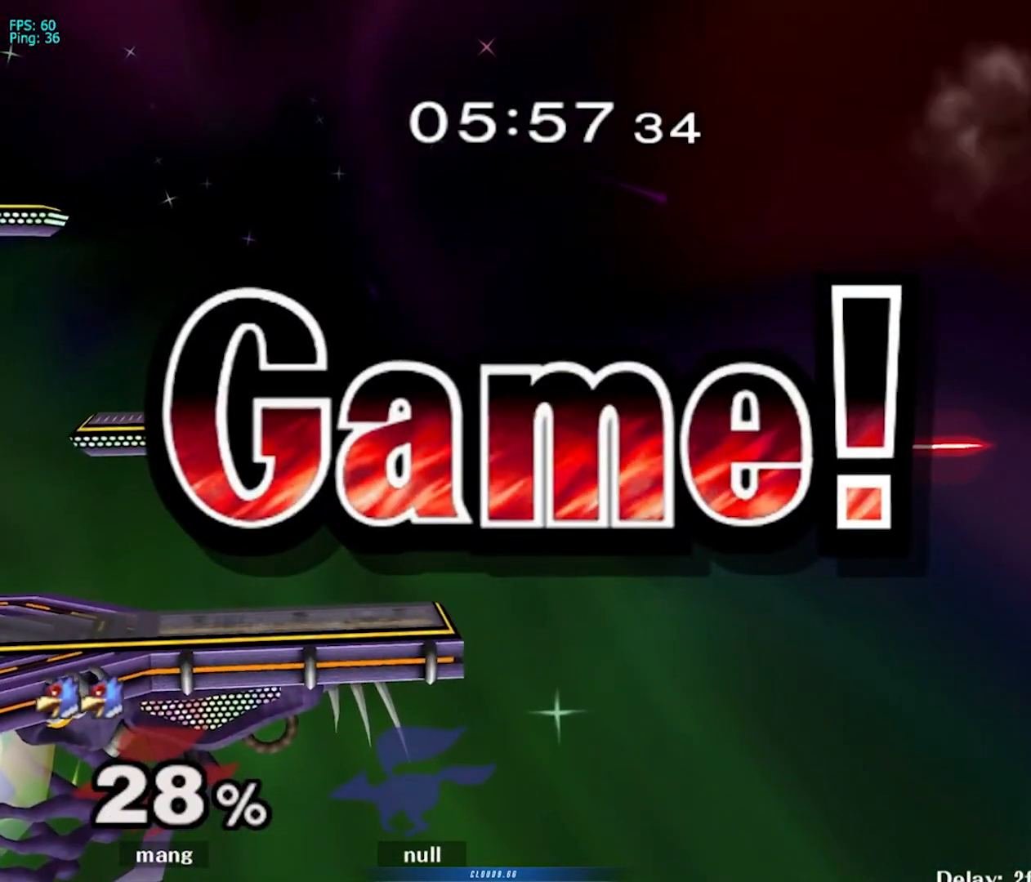
{"buttons": [], "left_stick": "center", "right_stick": "center", "events": [[17, "L1", "up"], [83, "left_stick", "center"]]}